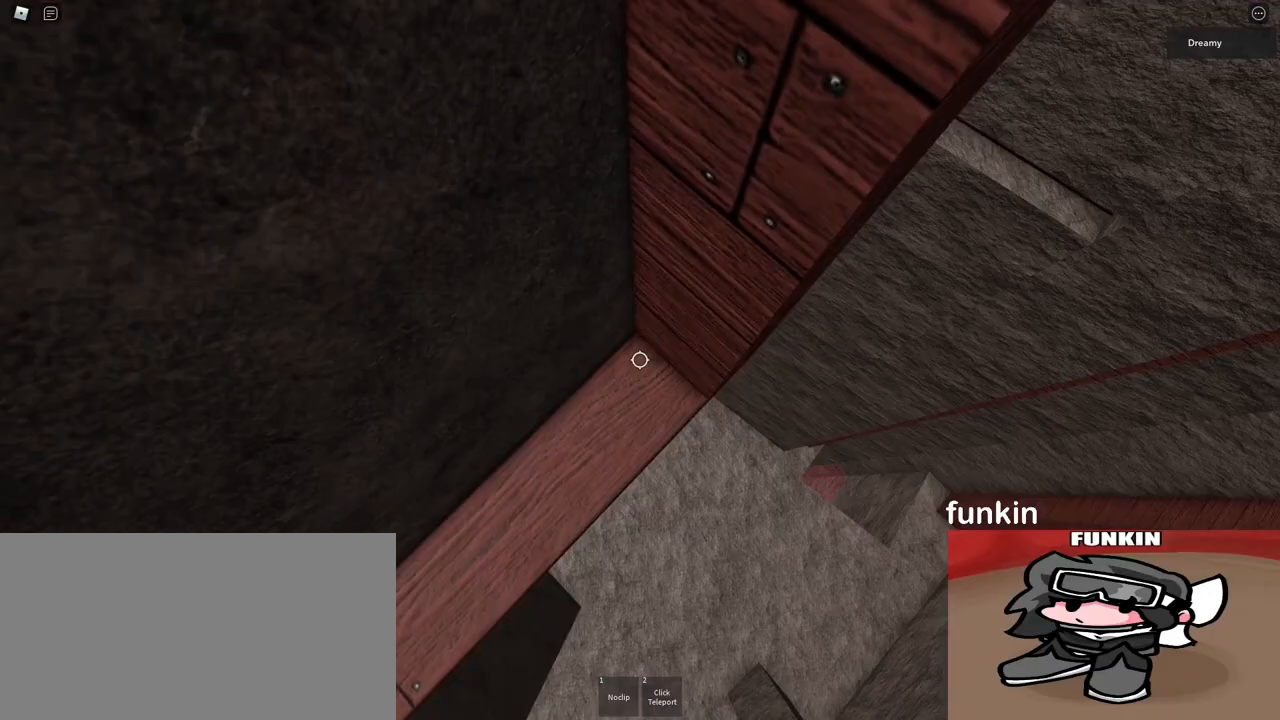
Gameplay with keyboard and mouse; each line is a JSON object with the keys and mouse buttons held at the frame after it. "events" lists presses ("down") and releases ("up") of "a", "ctrl", "d", "e", "q", "s", "shift", "space", "w", "mouse_left", "mouse_wheel", "mouse_right", "mouse_mb4" and "mouse_mb5" between this image and that frame as [ms after this image, input, new state], when the widget could be followed in between. "mouse_left", "mouse_wheel", "mouse_right", "mouse_mb4", "mouse_mb5" = the "left", "wheel", "right", "mb4", "mb5" buttons of the "mouse" list. No other keys are recorded. "wheel" means that the mouse wheel is clicked or scrolled. Mouse movement is not recorded.
{"keys": ["w"], "mouse": ["right"], "events": [[50, "d", "up"], [50, "w", "up"], [150, "d", "down"], [283, "space", "down"], [350, "w", "down"], [400, "space", "up"], [417, "d", "up"]]}
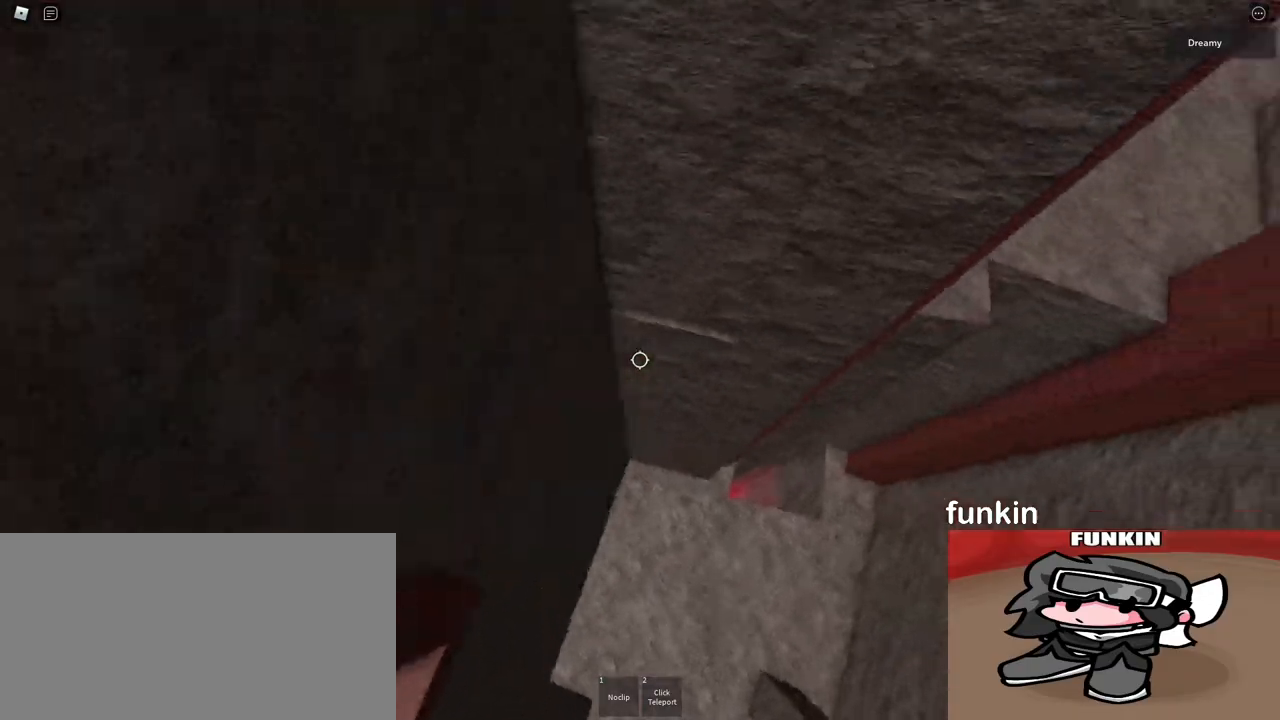
{"keys": ["w"], "mouse": ["right"], "events": []}
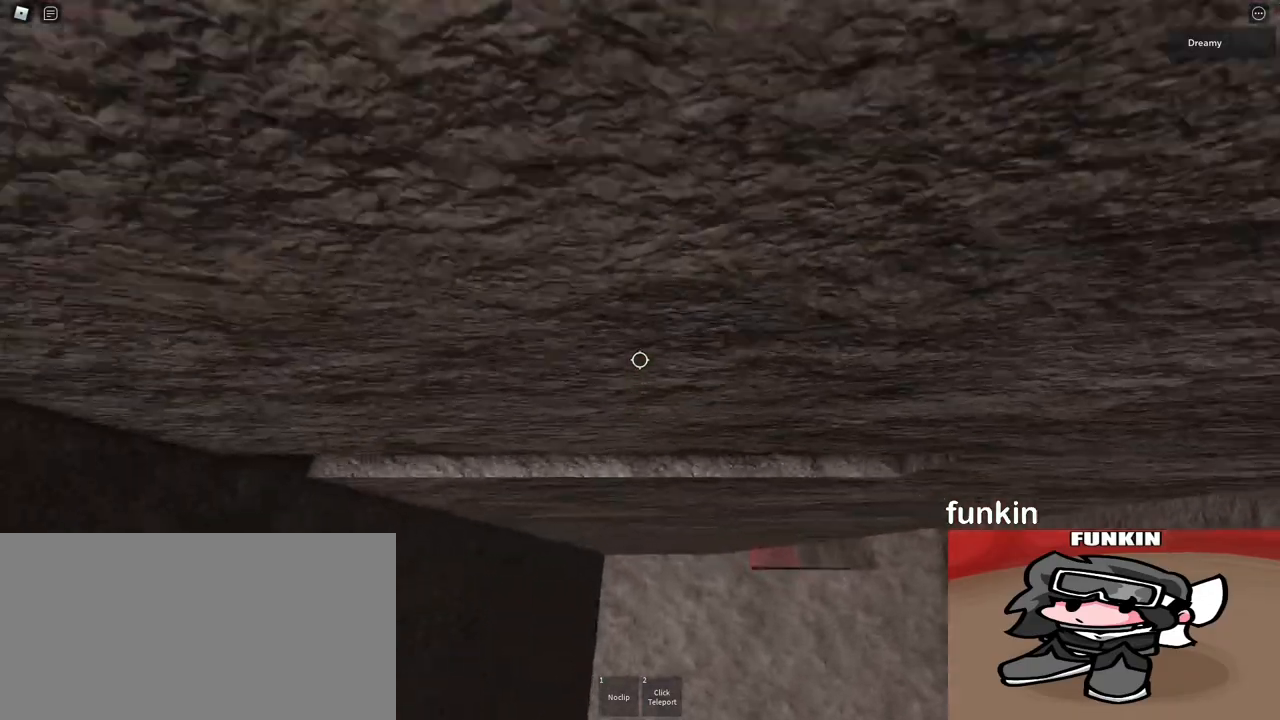
{"keys": ["w"], "mouse": ["right"], "events": [[67, "d", "down"], [450, "d", "up"]]}
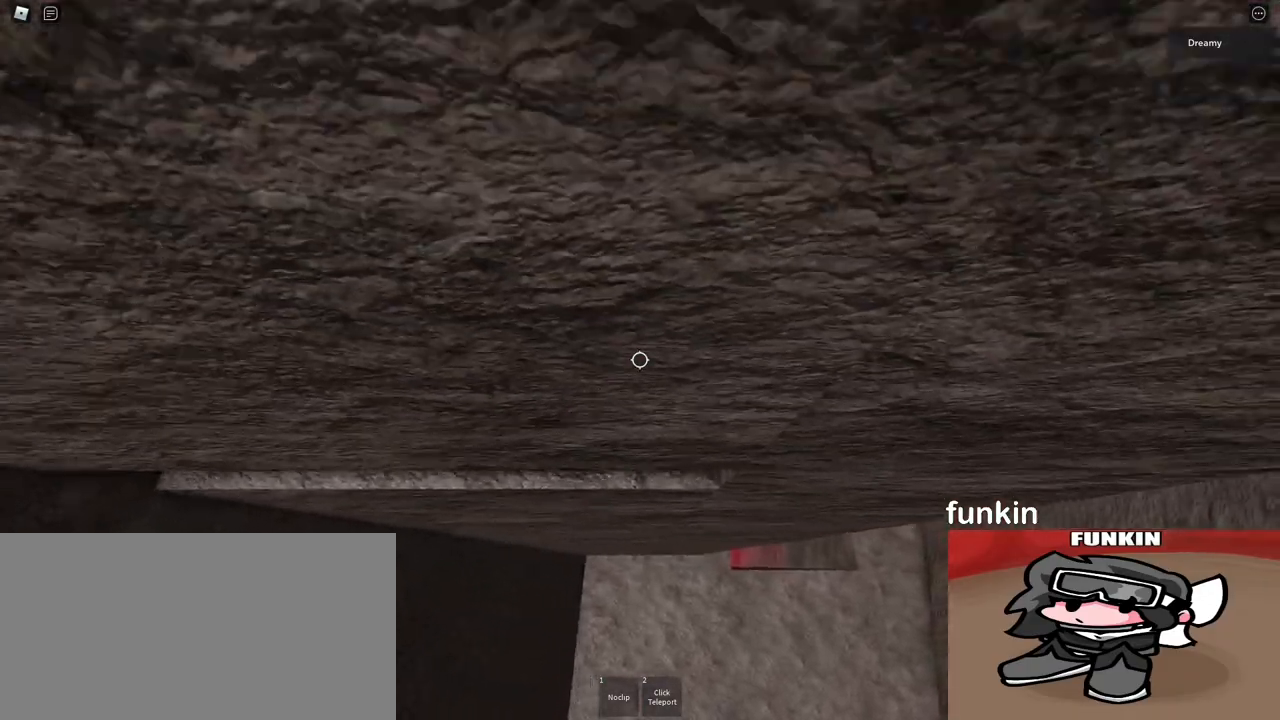
{"keys": ["d"], "mouse": ["right"], "events": [[33, "w", "up"], [150, "d", "down"], [150, "w", "down"], [217, "d", "up"], [233, "w", "up"], [500, "d", "down"]]}
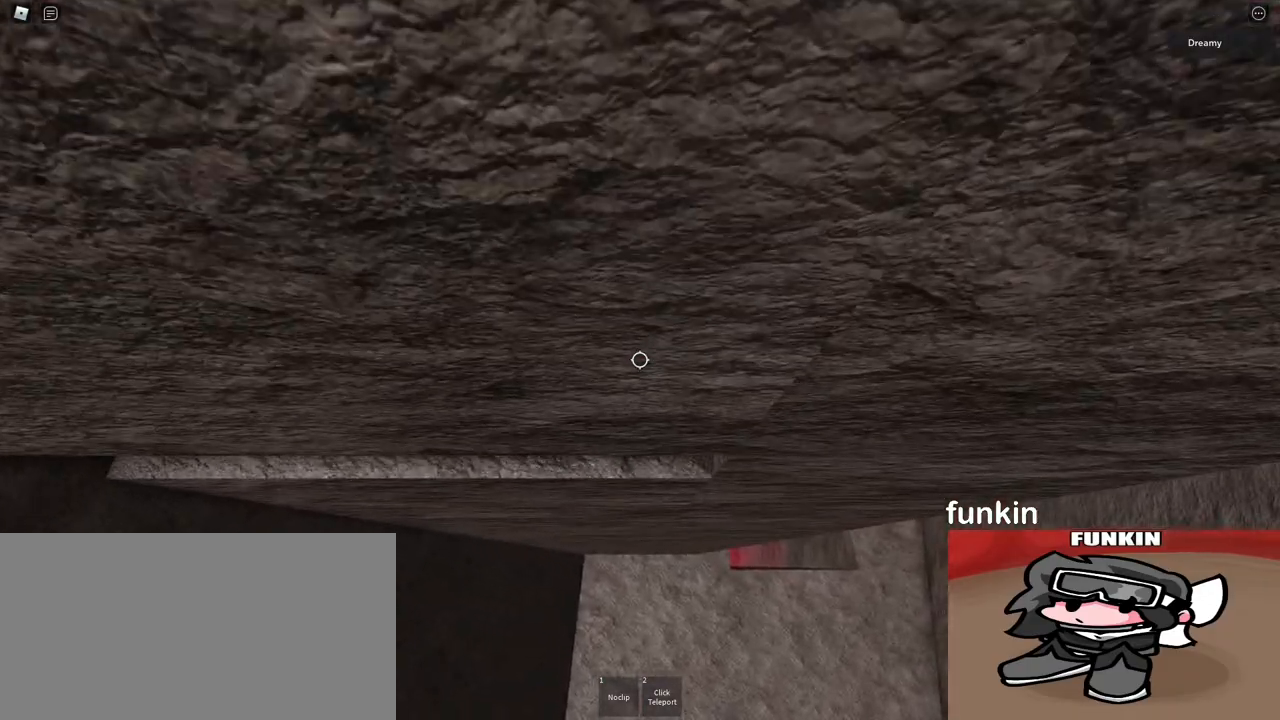
{"keys": ["d", "space"], "mouse": ["right"], "events": [[17, "w", "down"], [117, "d", "up"], [117, "w", "up"], [367, "d", "down"], [483, "space", "down"]]}
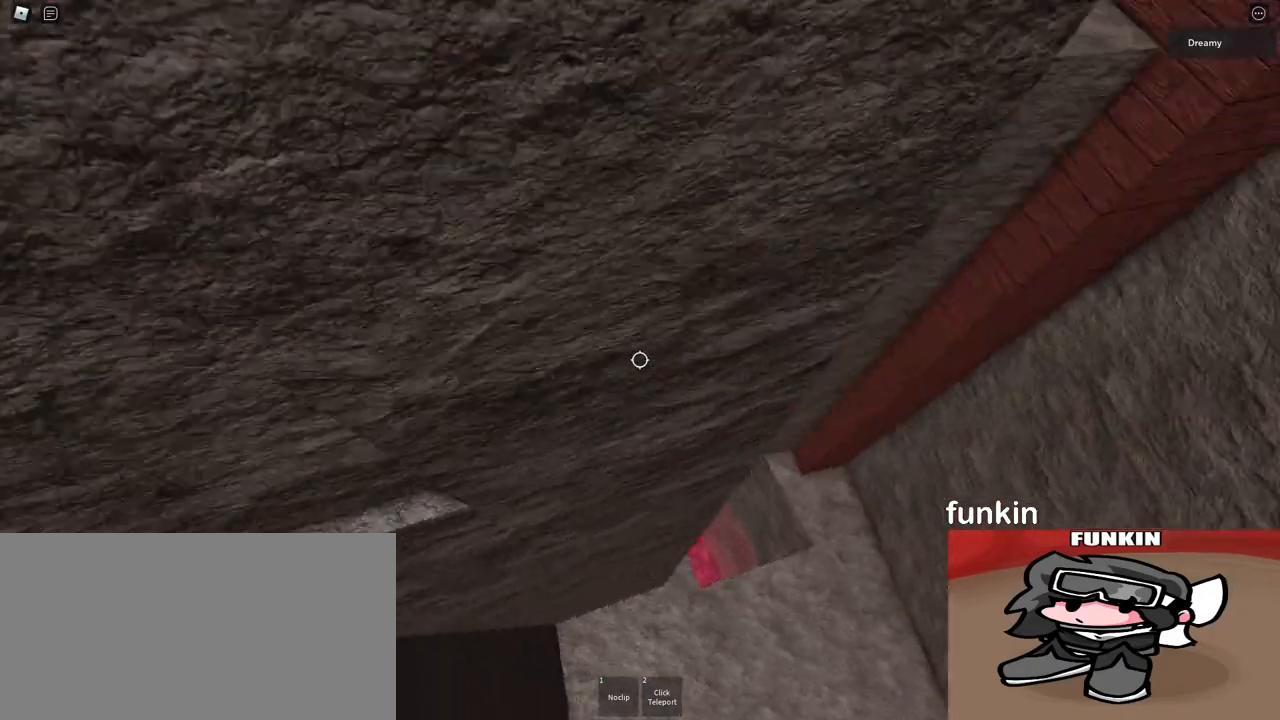
{"keys": ["d", "space"], "mouse": ["right"], "events": []}
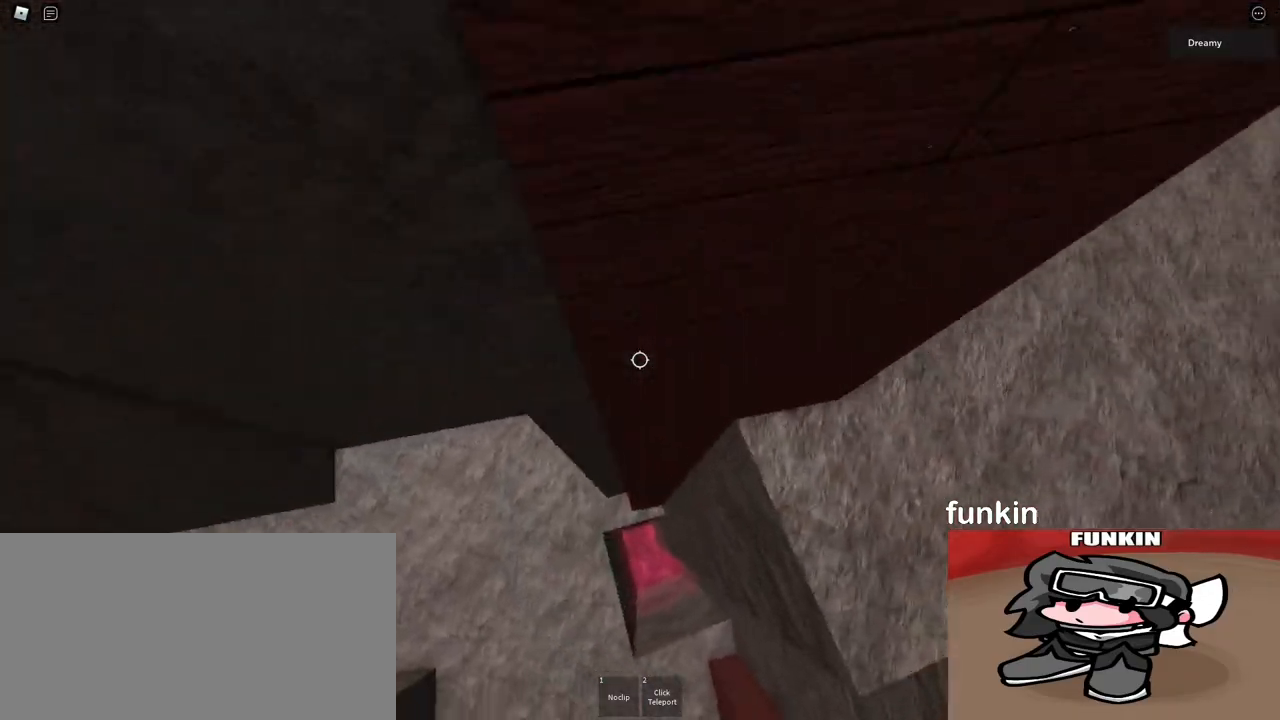
{"keys": ["w"], "mouse": ["right"], "events": [[317, "w", "down"], [400, "mouse_right", "up"], [417, "space", "up"], [450, "d", "up"], [467, "mouse_right", "down"]]}
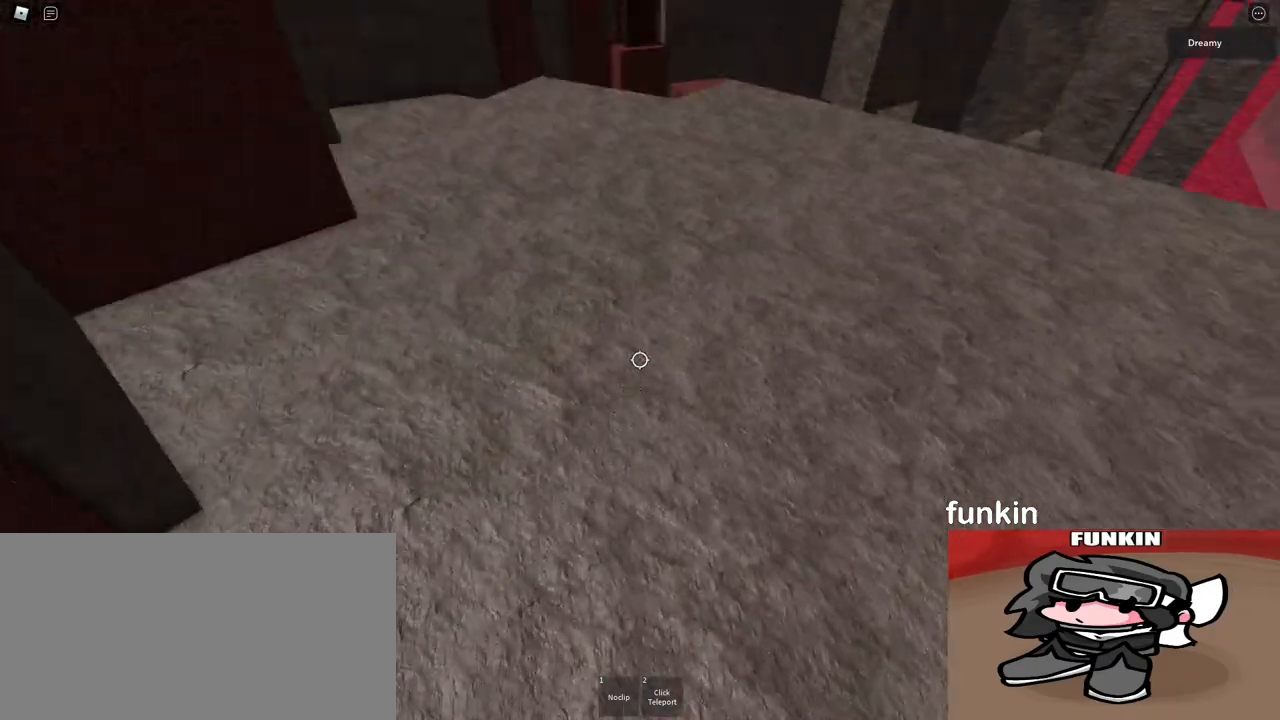
{"keys": ["w"], "mouse": ["right"], "events": [[117, "mouse_wheel", "down"], [200, "mouse_wheel", "up"], [350, "mouse_wheel", "down"], [433, "mouse_wheel", "up"], [450, "mouse_right", "up"], [500, "mouse_right", "down"]]}
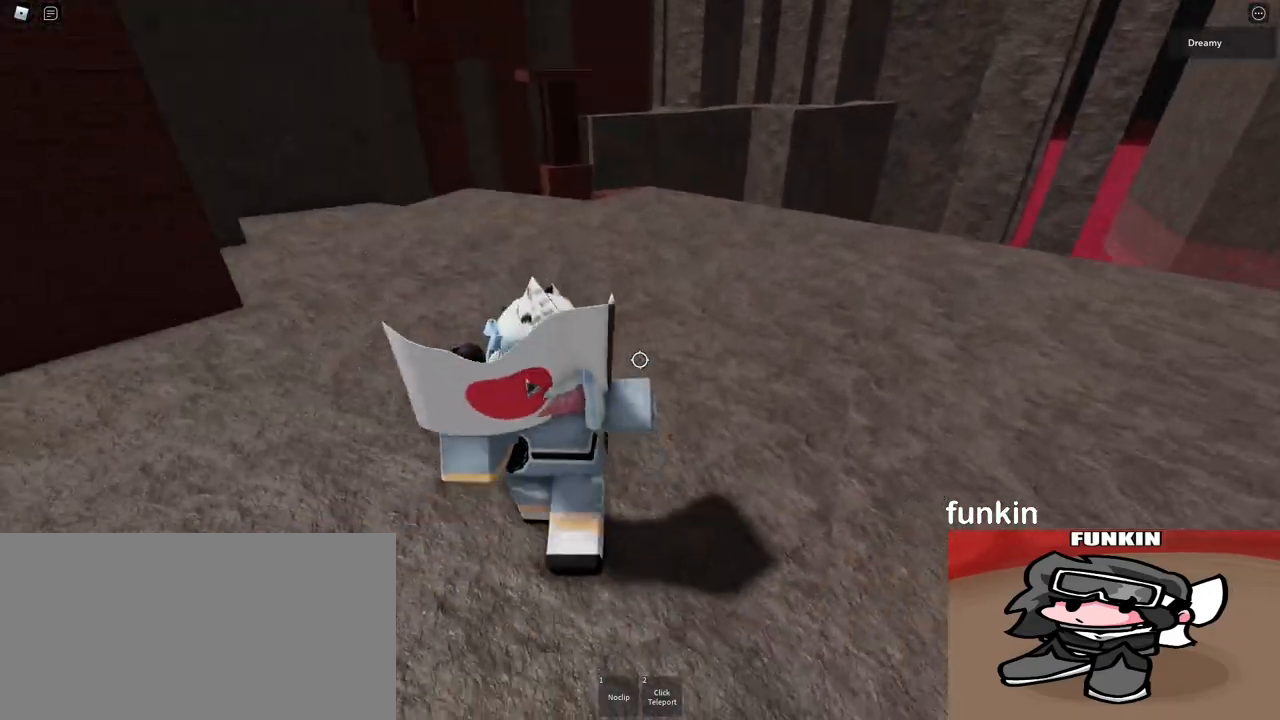
{"keys": ["d", "w"], "mouse": ["right"], "events": [[17, "mouse_right", "up"], [50, "mouse_right", "down"], [233, "mouse_right", "up"], [250, "mouse_right", "down"], [350, "d", "down"], [383, "mouse_right", "up"], [433, "mouse_right", "down"]]}
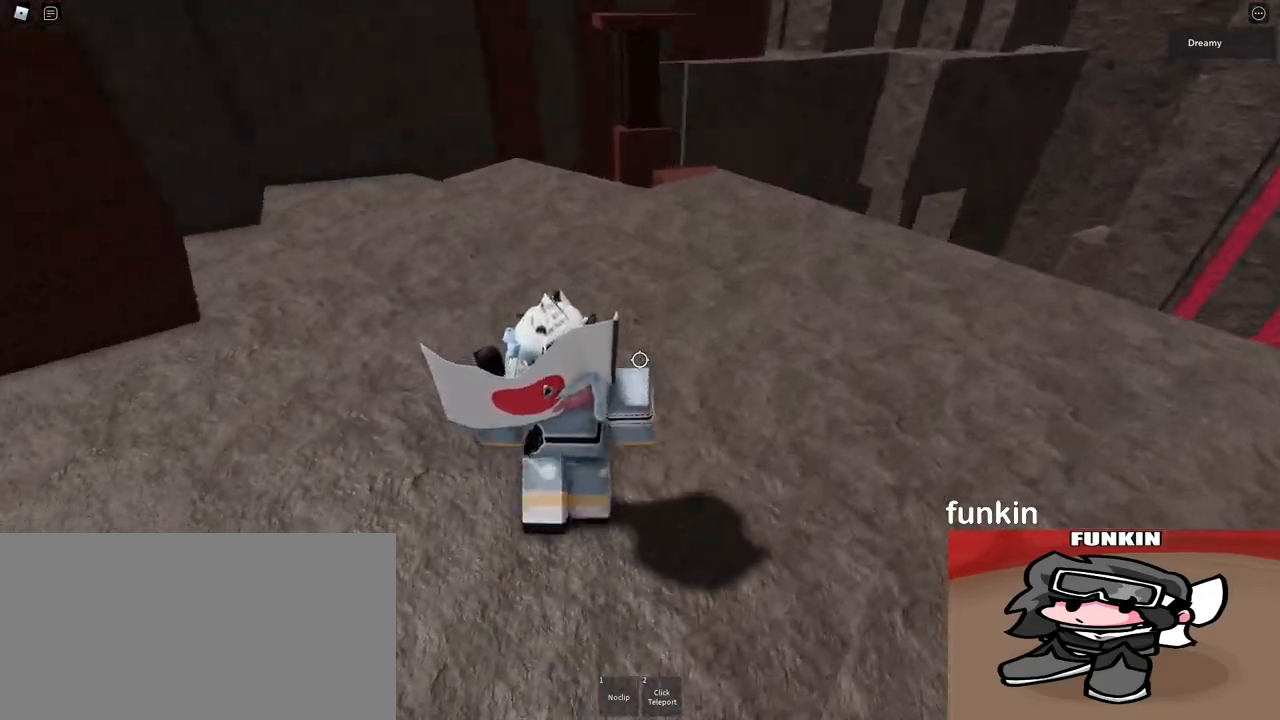
{"keys": ["d", "w"], "mouse": ["right"], "events": []}
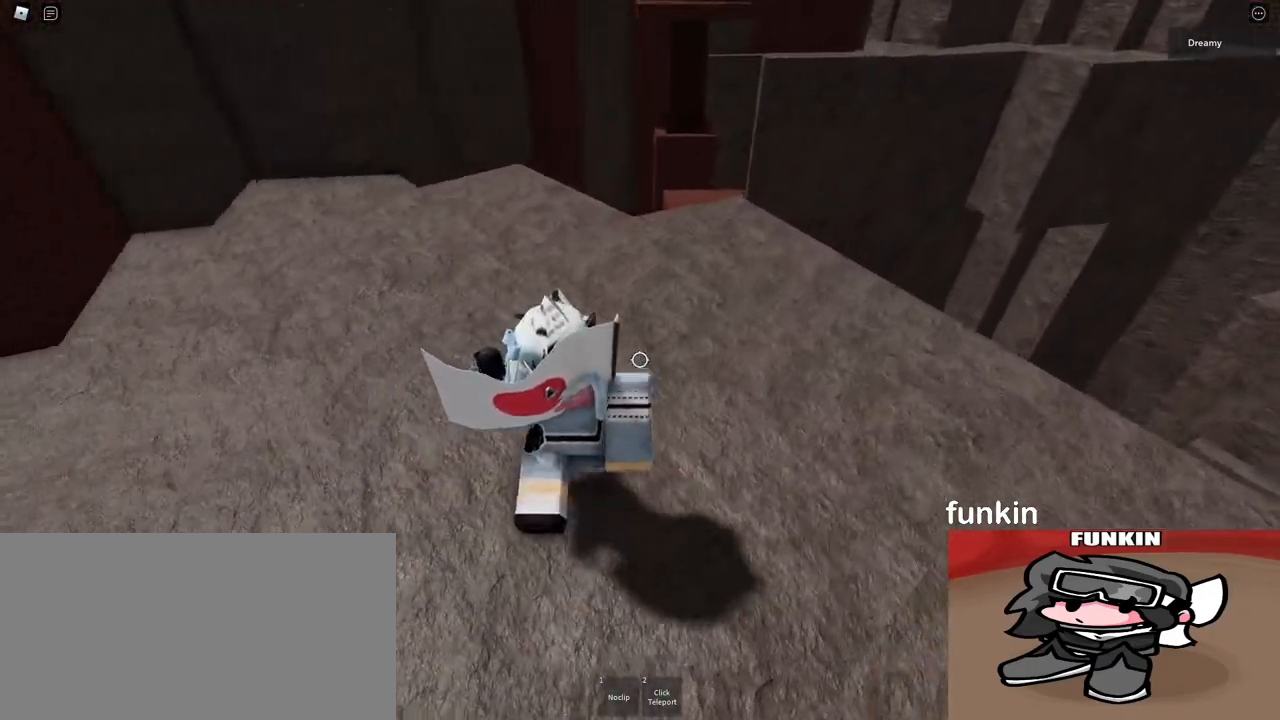
{"keys": ["d", "w"], "mouse": ["right"], "events": []}
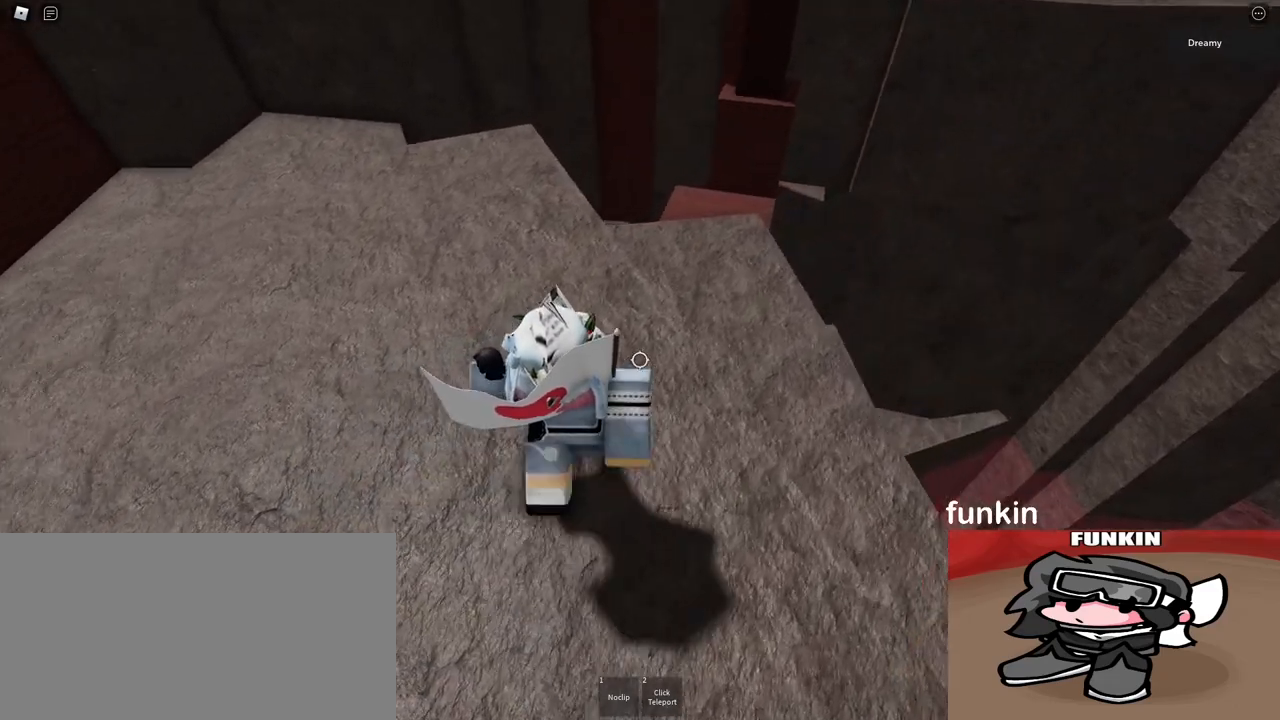
{"keys": ["d", "w"], "mouse": ["right"], "events": []}
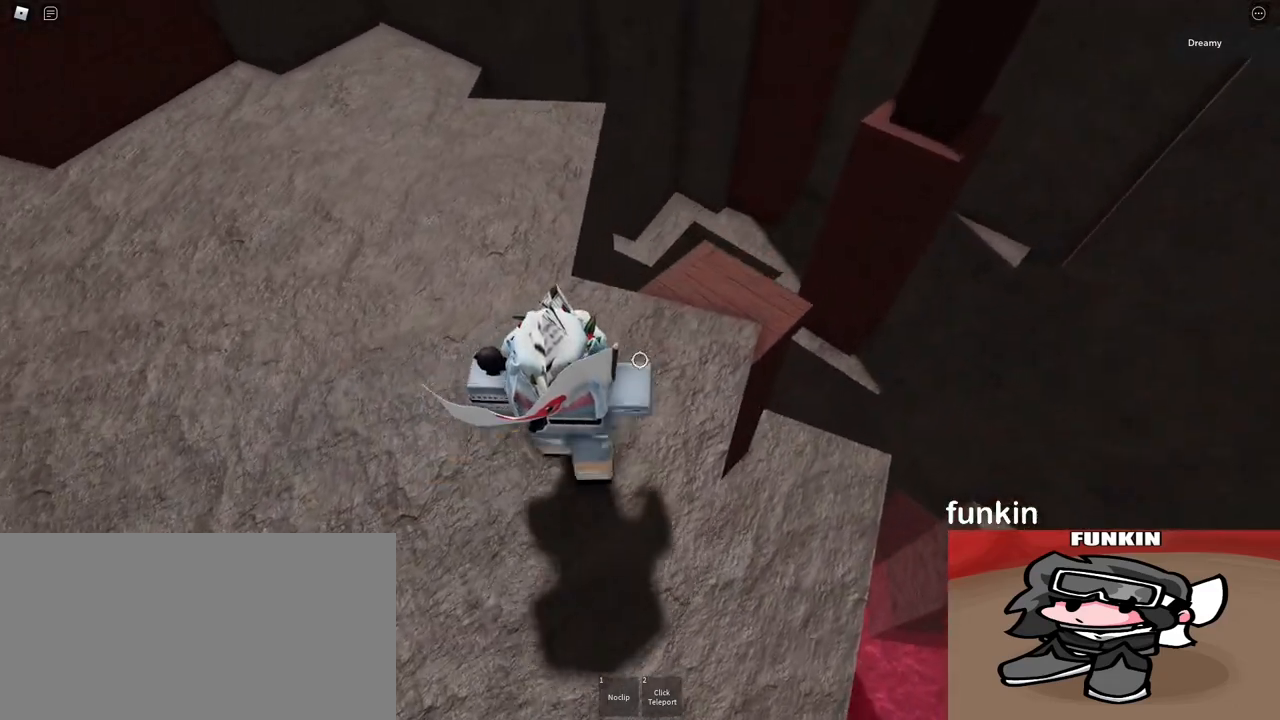
{"keys": ["d", "s"], "mouse": [], "events": [[283, "w", "up"], [450, "s", "down"], [467, "mouse_right", "up"]]}
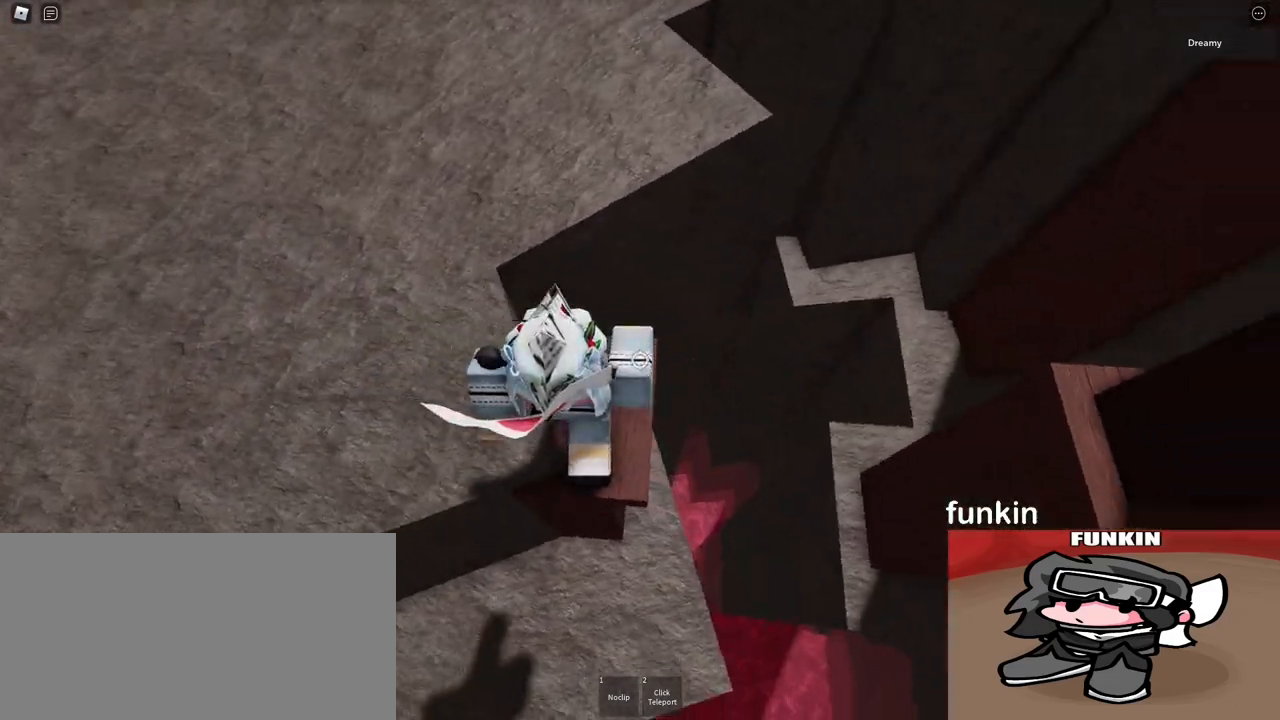
{"keys": [], "mouse": [], "events": [[67, "d", "up"], [67, "s", "up"], [167, "w", "down"], [200, "mouse_right", "down"], [250, "mouse_right", "up"], [283, "w", "up"], [333, "s", "down"], [417, "mouse_right", "down"], [433, "mouse_right", "up"], [450, "s", "up"]]}
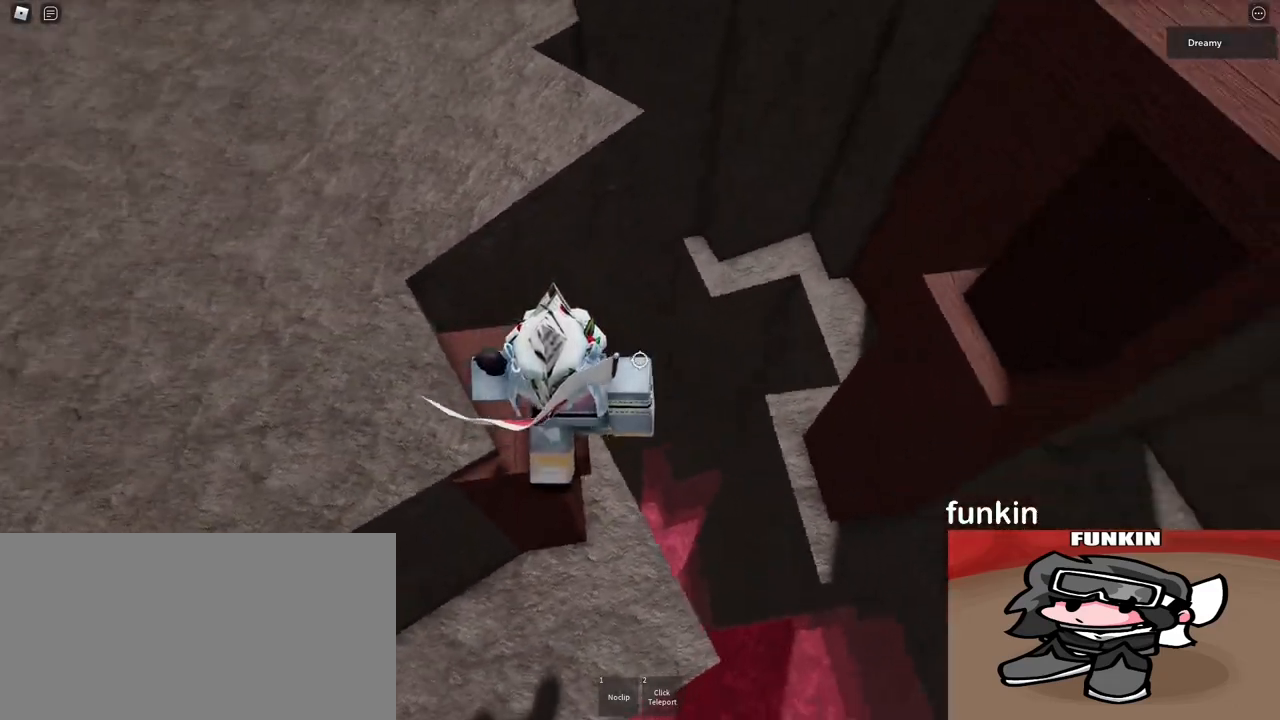
{"keys": [], "mouse": ["right"], "events": [[67, "w", "down"], [133, "mouse_right", "down"], [200, "w", "up"], [317, "s", "down"], [433, "s", "up"]]}
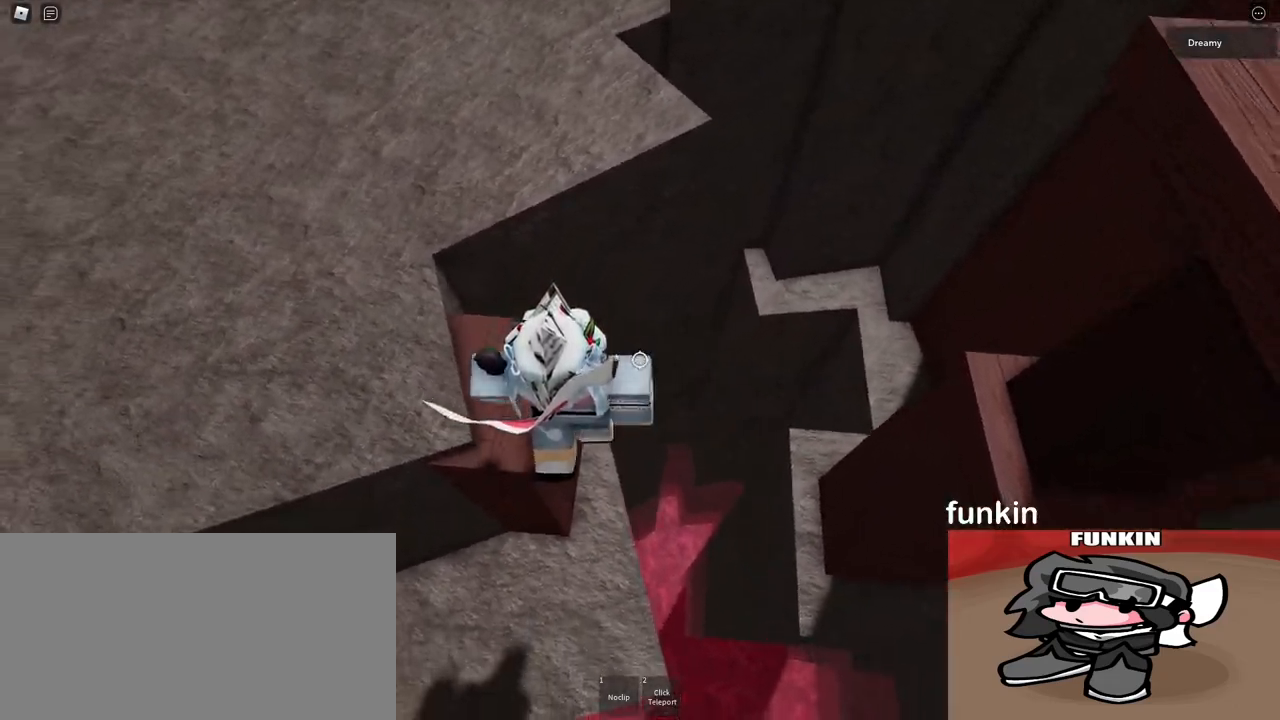
{"keys": [], "mouse": ["right"], "events": [[67, "w", "down"], [133, "w", "up"], [233, "shift", "down"], [250, "mouse_right", "up"], [267, "mouse_right", "down"], [300, "shift", "up"], [317, "mouse_right", "up"], [400, "mouse_right", "down"]]}
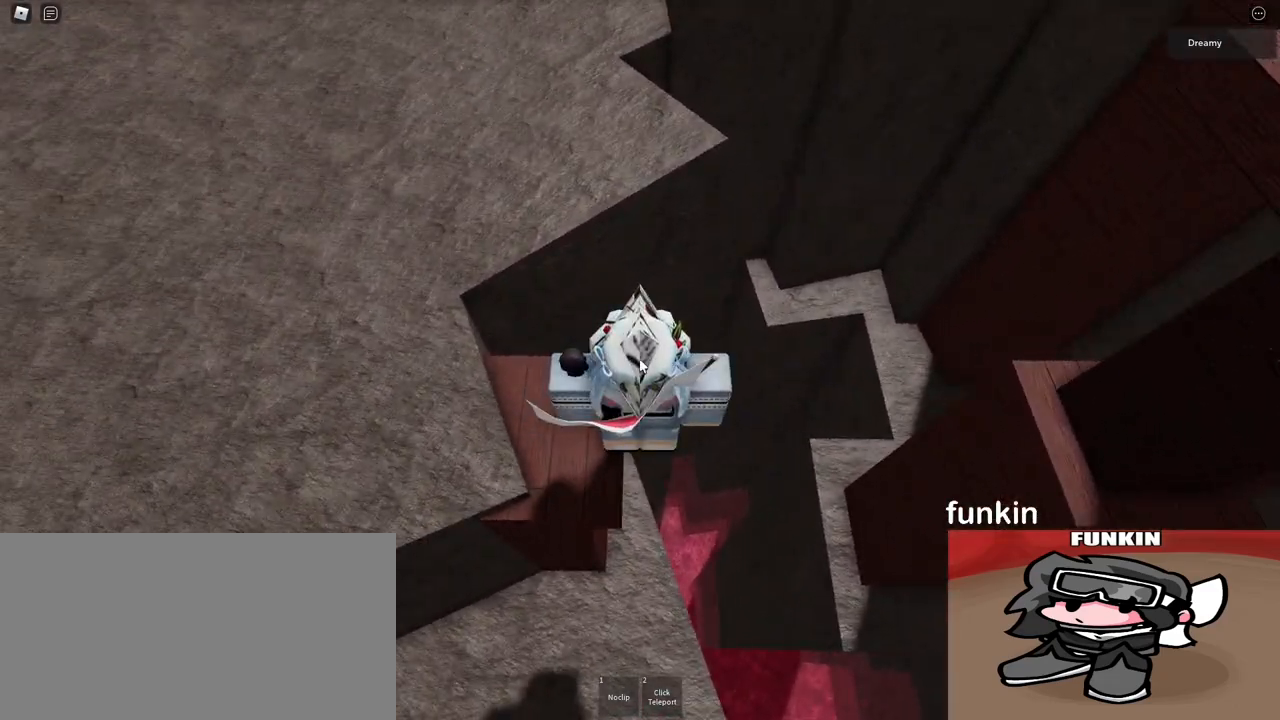
{"keys": ["d", "space"], "mouse": ["right"], "events": [[100, "d", "down"], [217, "space", "down"]]}
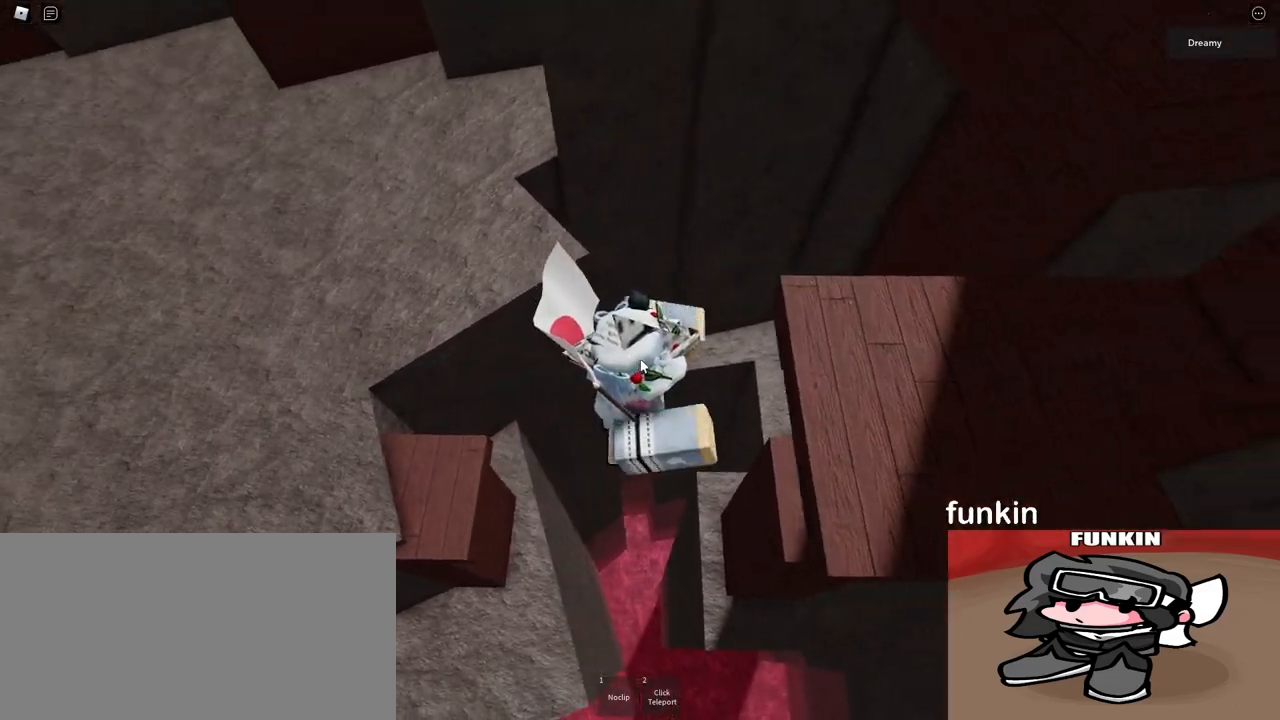
{"keys": ["d", "space"], "mouse": ["right"], "events": [[250, "shift", "down"], [350, "shift", "up"]]}